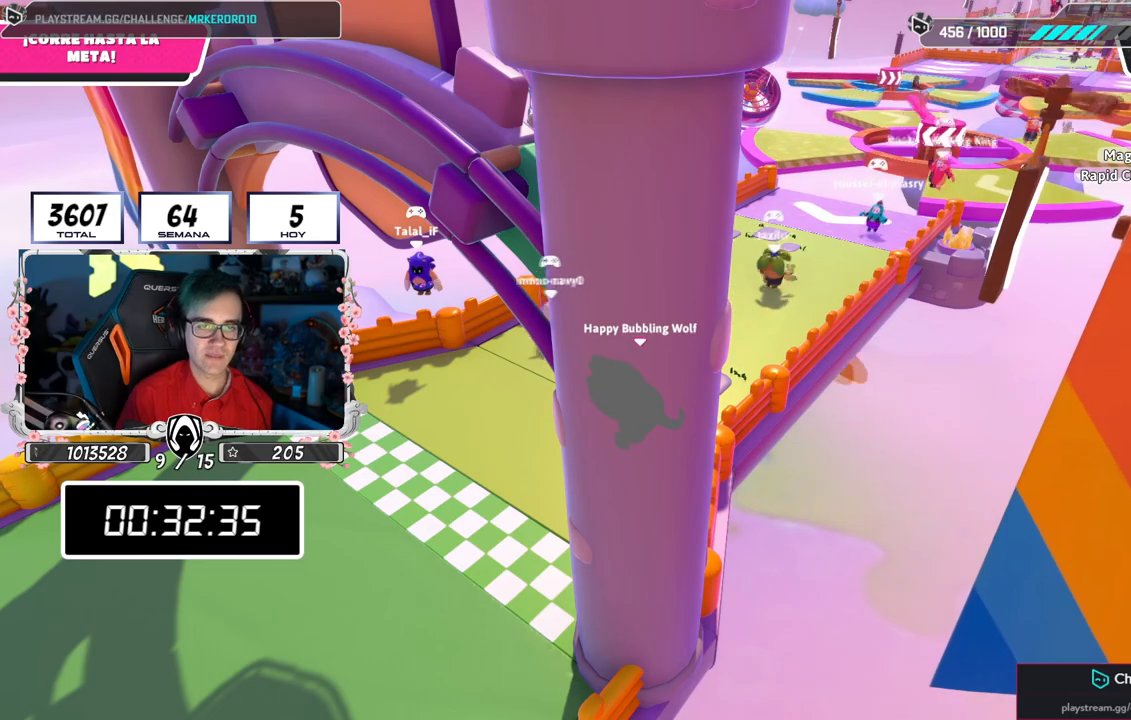
Gameplay with a controller (PlayStation layout); each line is a JSON object with the inputs held at the frame after it. "events" lists button and stick changes between this image and that frame as [ms after this image, input, new state], when the widget could be followed in between.
{"buttons": [], "left_stick": "center", "right_stick": "center", "events": [[200, "right_stick", "up-right"], [400, "right_stick", "center"]]}
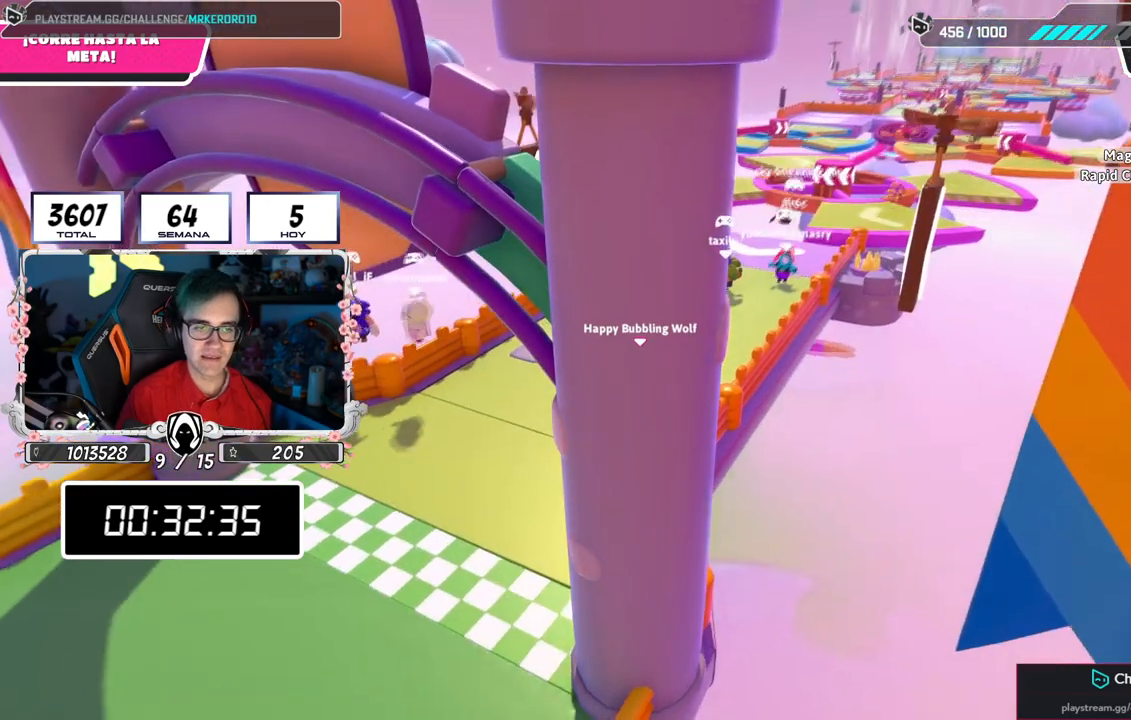
{"buttons": [], "left_stick": "center", "right_stick": "center", "events": [[184, "right_stick", "up-left"], [284, "right_stick", "center"]]}
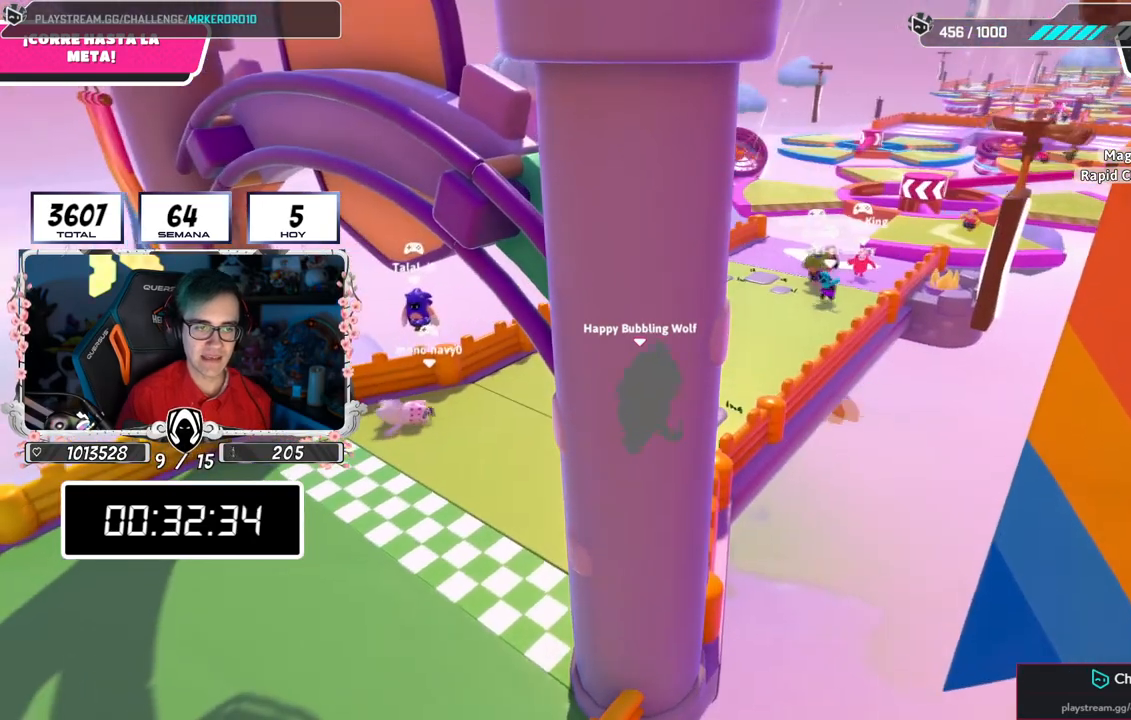
{"buttons": [], "left_stick": "center", "right_stick": "center", "events": [[83, "right_stick", "down-right"], [267, "right_stick", "center"]]}
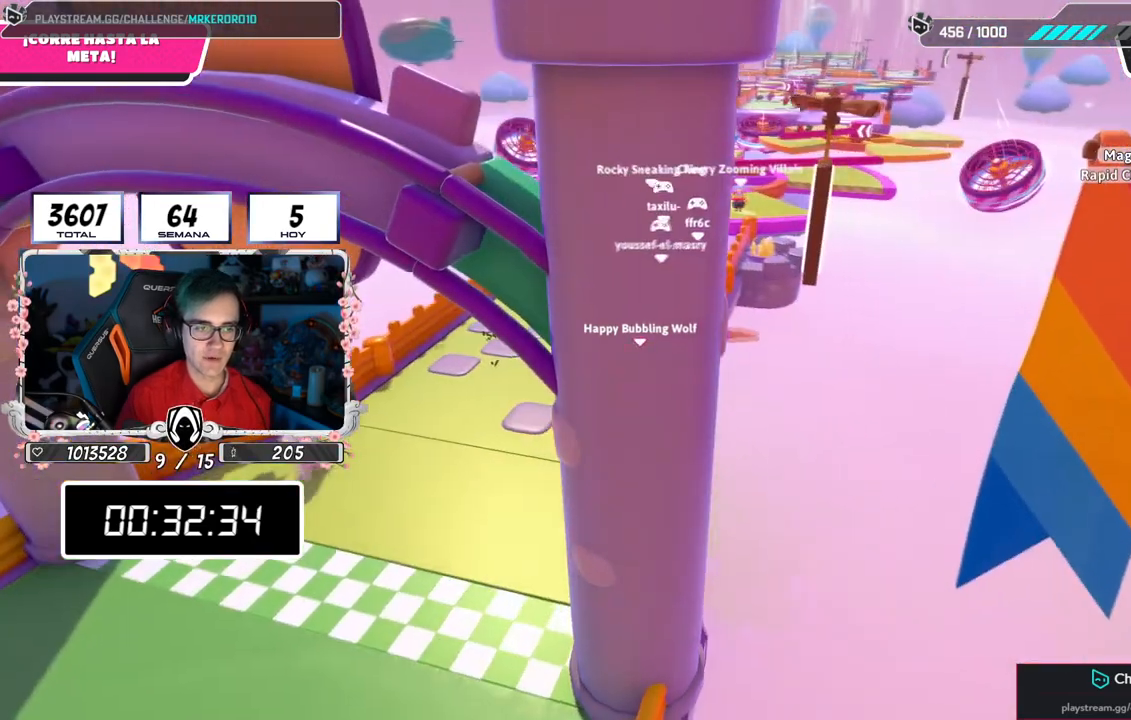
{"buttons": [], "left_stick": "center", "right_stick": "center", "events": [[117, "right_stick", "down-left"], [267, "right_stick", "center"]]}
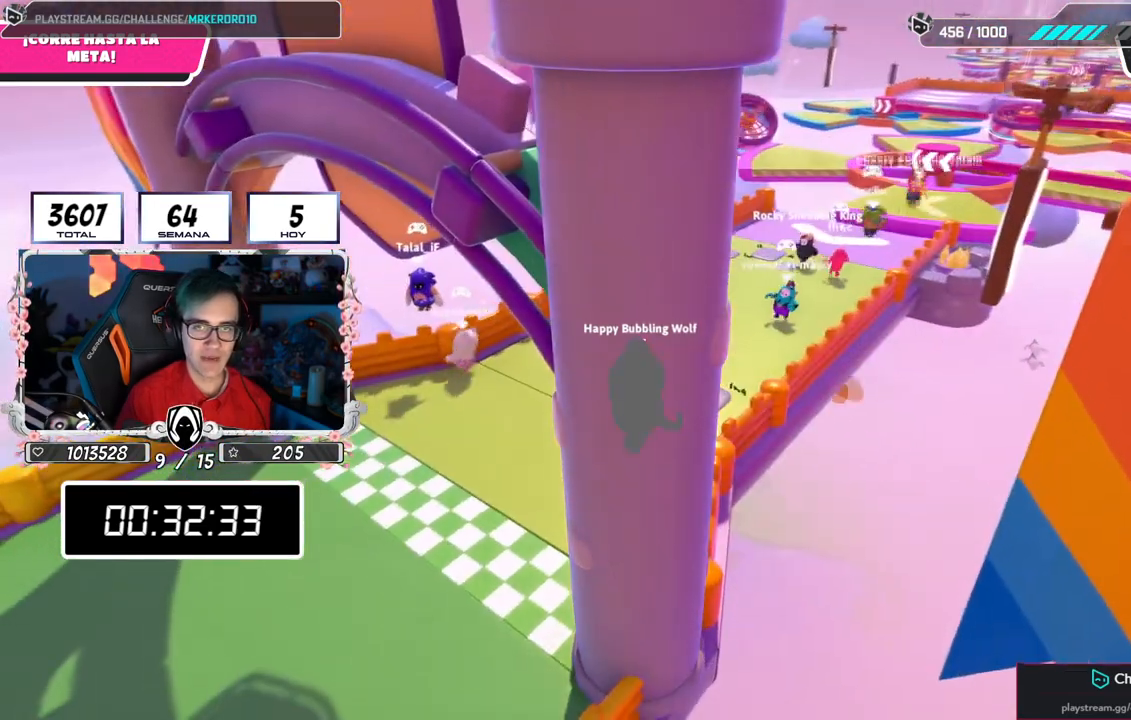
{"buttons": [], "left_stick": "center", "right_stick": "center", "events": [[67, "right_stick", "left"], [150, "right_stick", "center"]]}
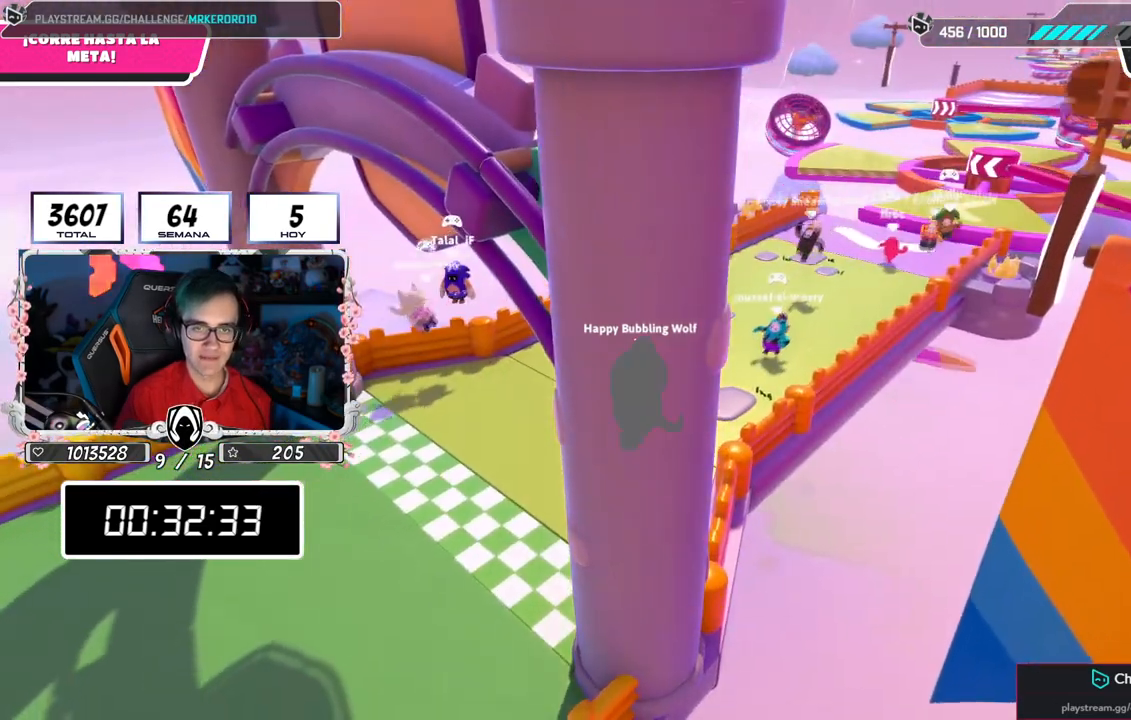
{"buttons": [], "left_stick": "center", "right_stick": "center", "events": [[84, "right_stick", "down"], [217, "right_stick", "center"]]}
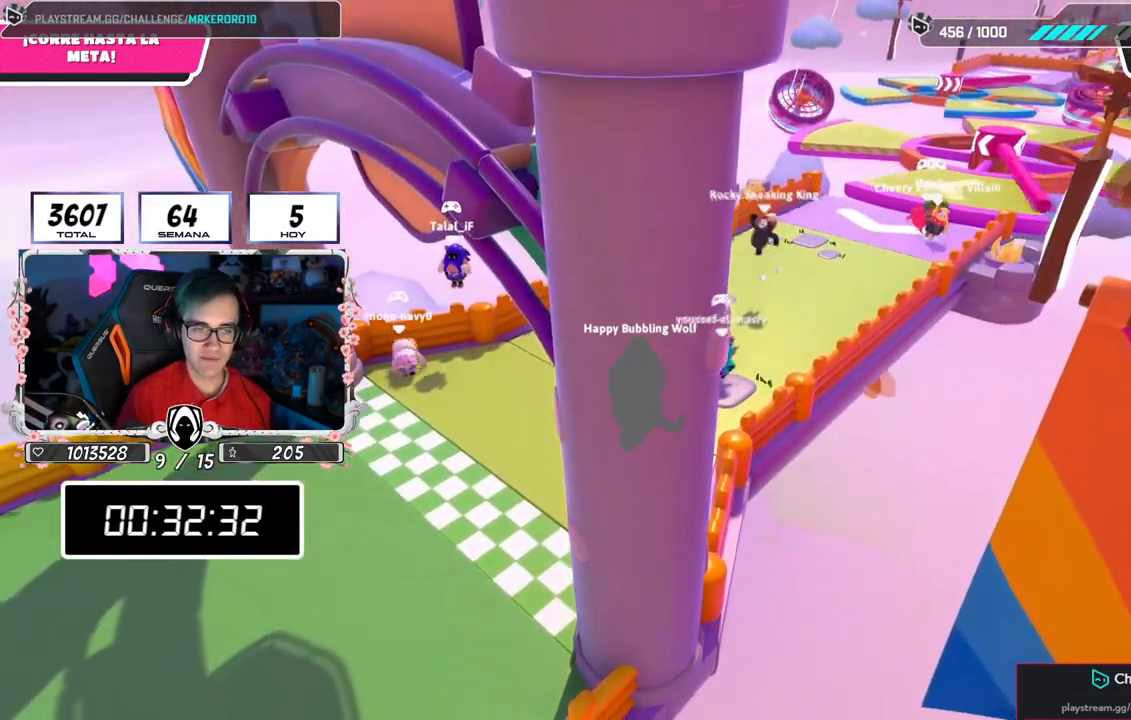
{"buttons": [], "left_stick": "center", "right_stick": "center", "events": [[33, "right_stick", "down-left"], [183, "right_stick", "center"]]}
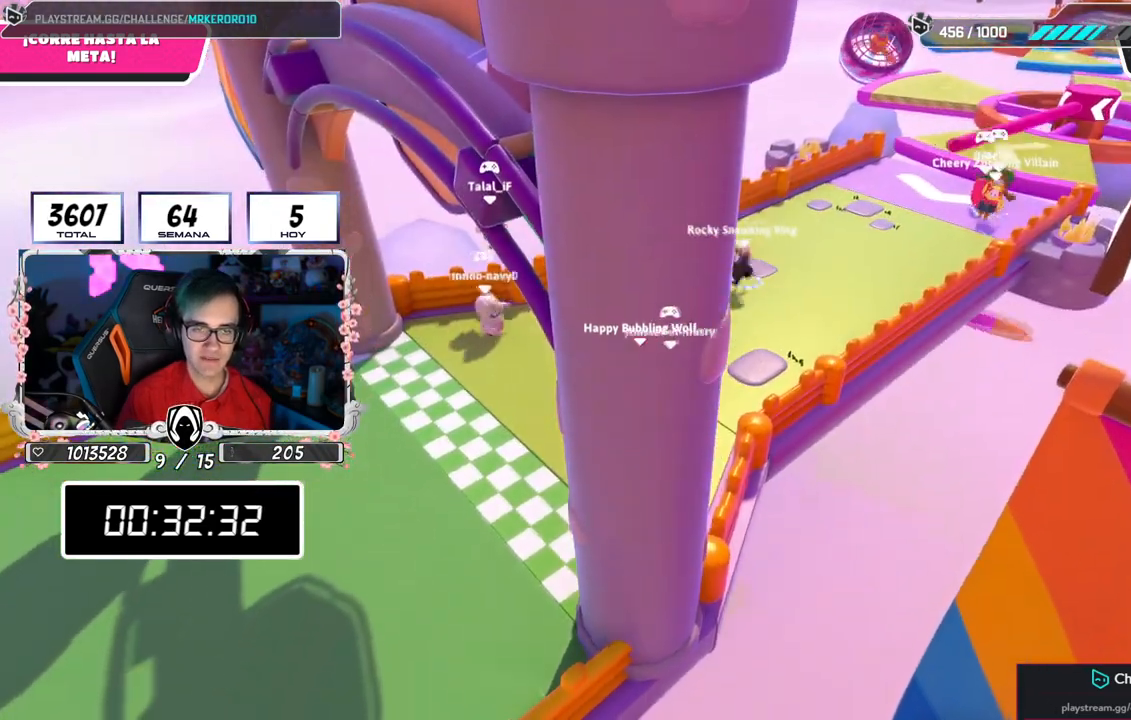
{"buttons": [], "left_stick": "center", "right_stick": "center", "events": []}
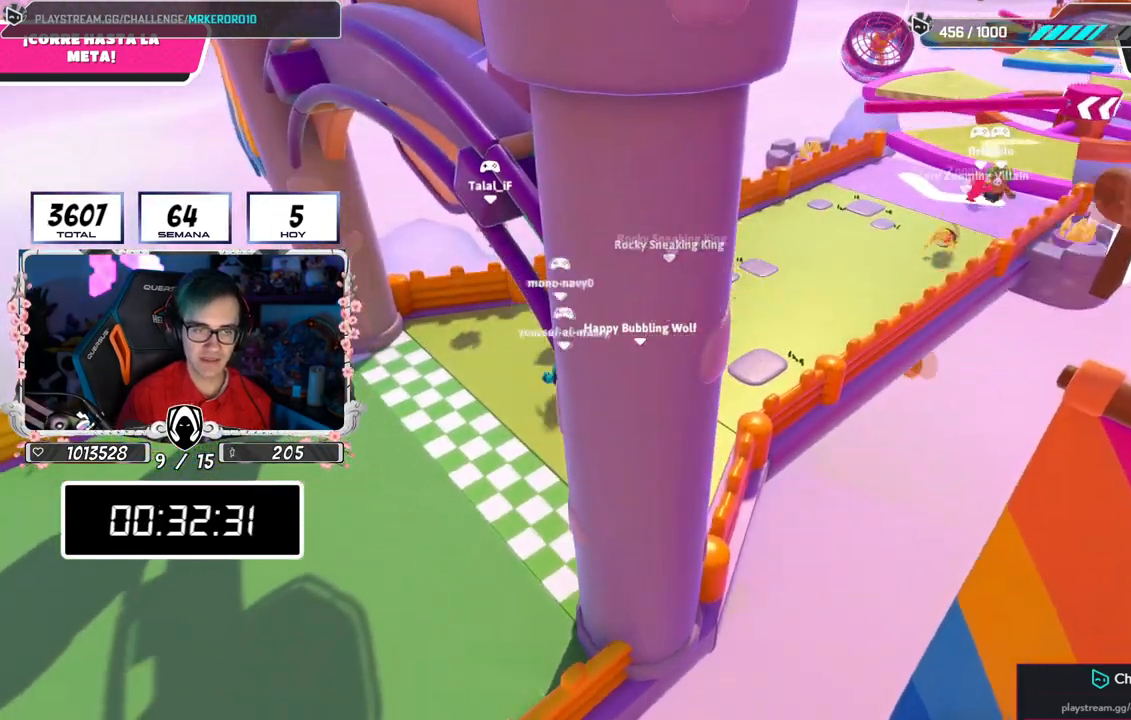
{"buttons": [], "left_stick": "center", "right_stick": "down", "events": [[67, "right_stick", "down-left"], [167, "right_stick", "center"], [450, "right_stick", "down"]]}
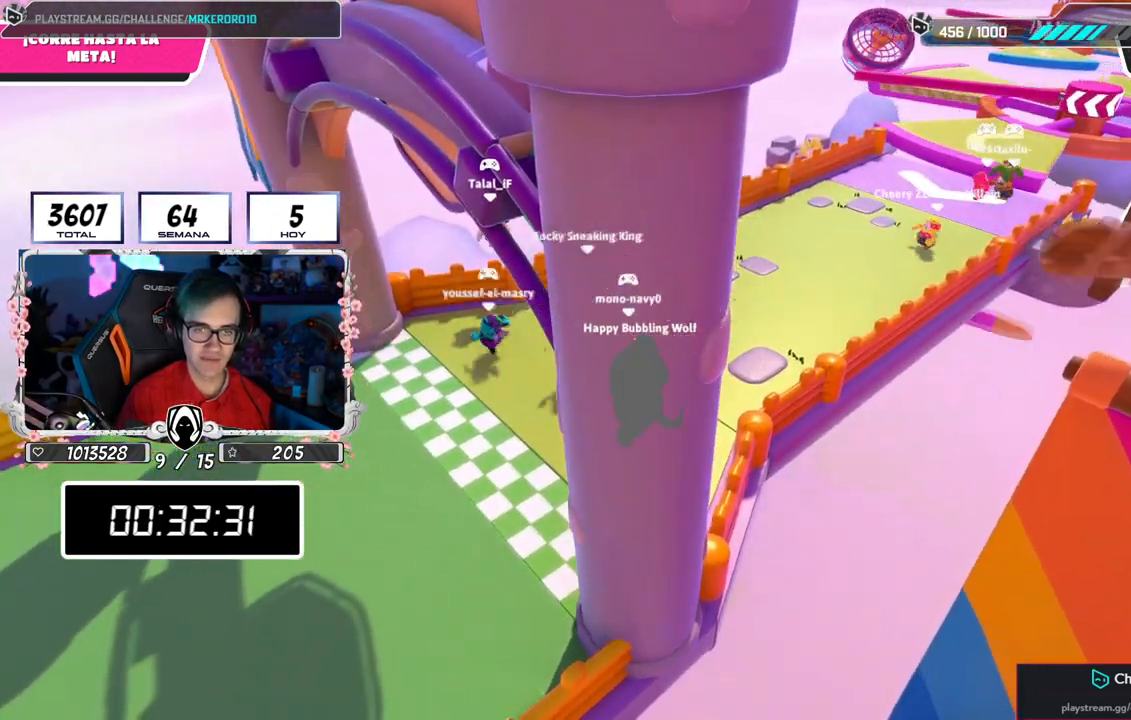
{"buttons": [], "left_stick": "center", "right_stick": "center", "events": [[100, "right_stick", "center"]]}
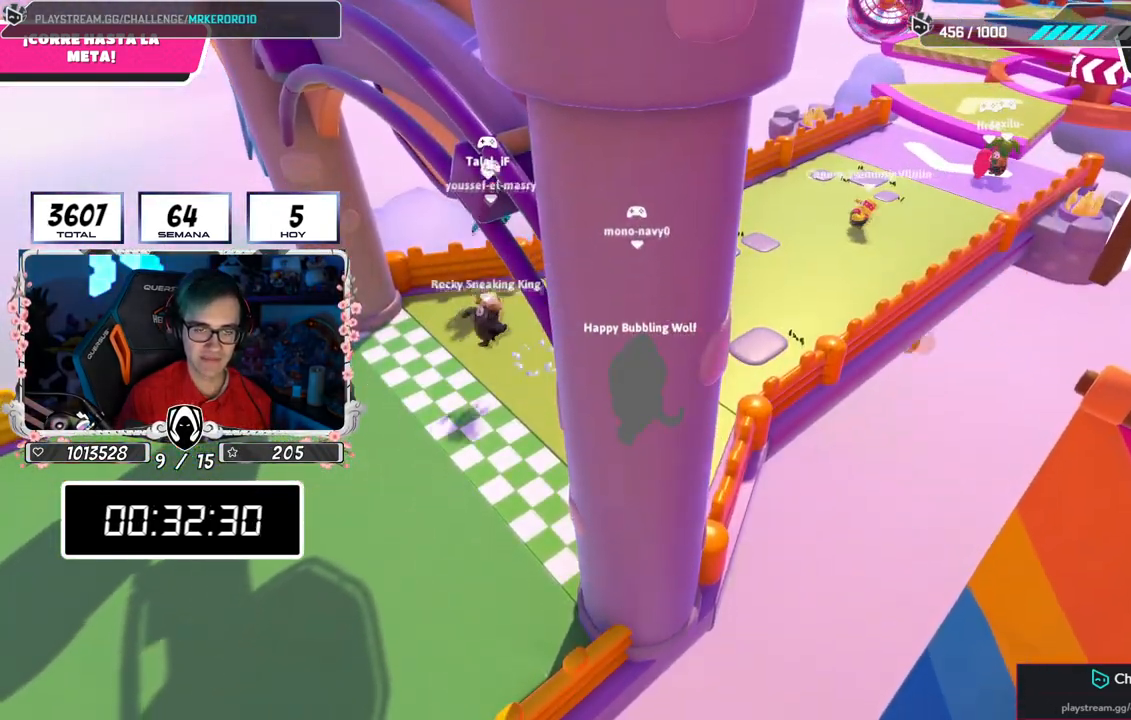
{"buttons": [], "left_stick": "center", "right_stick": "center", "events": []}
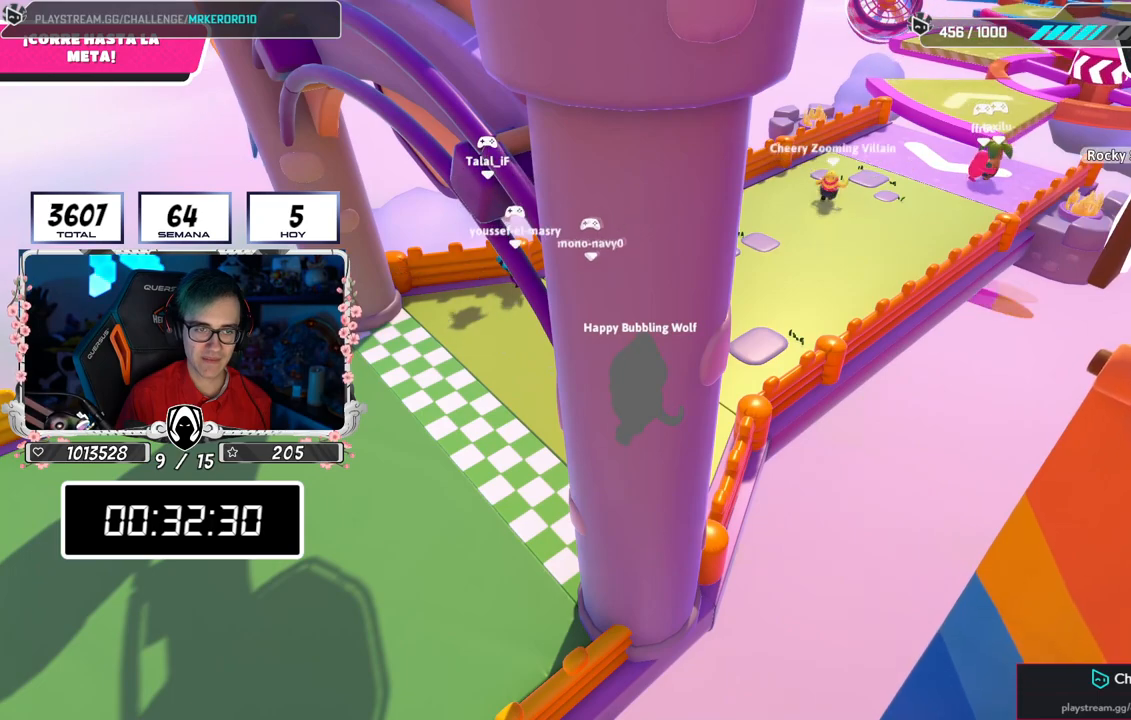
{"buttons": [], "left_stick": "center", "right_stick": "center", "events": []}
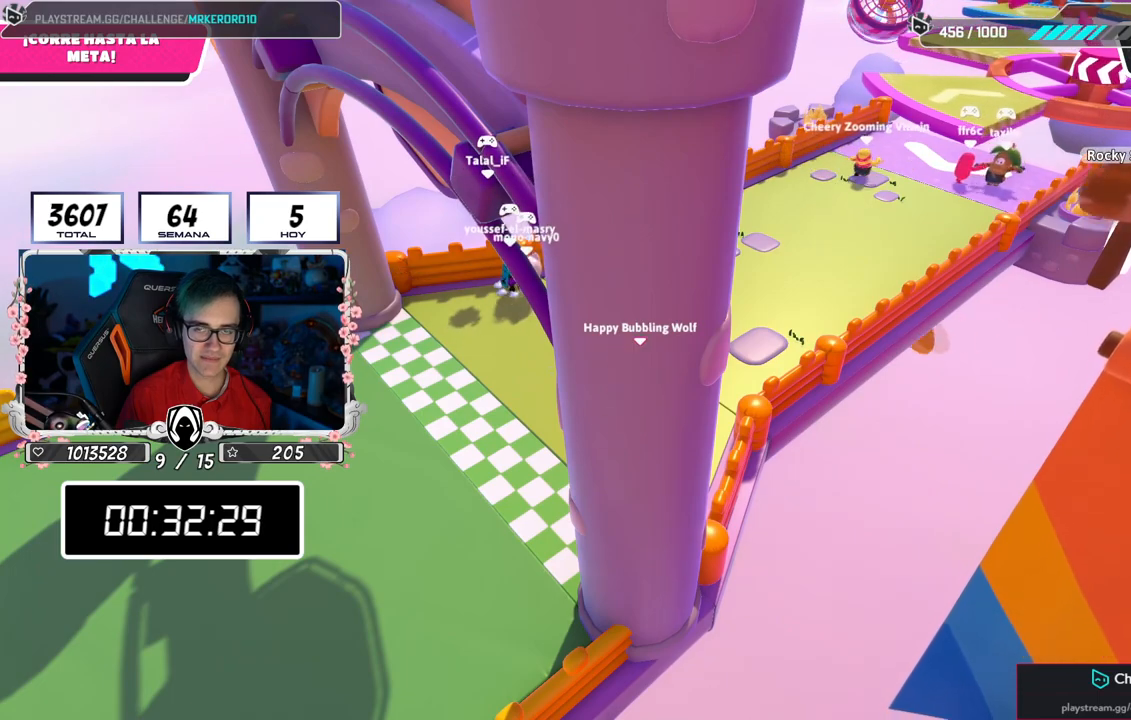
{"buttons": [], "left_stick": "center", "right_stick": "center", "events": [[167, "right_stick", "up"], [334, "right_stick", "center"]]}
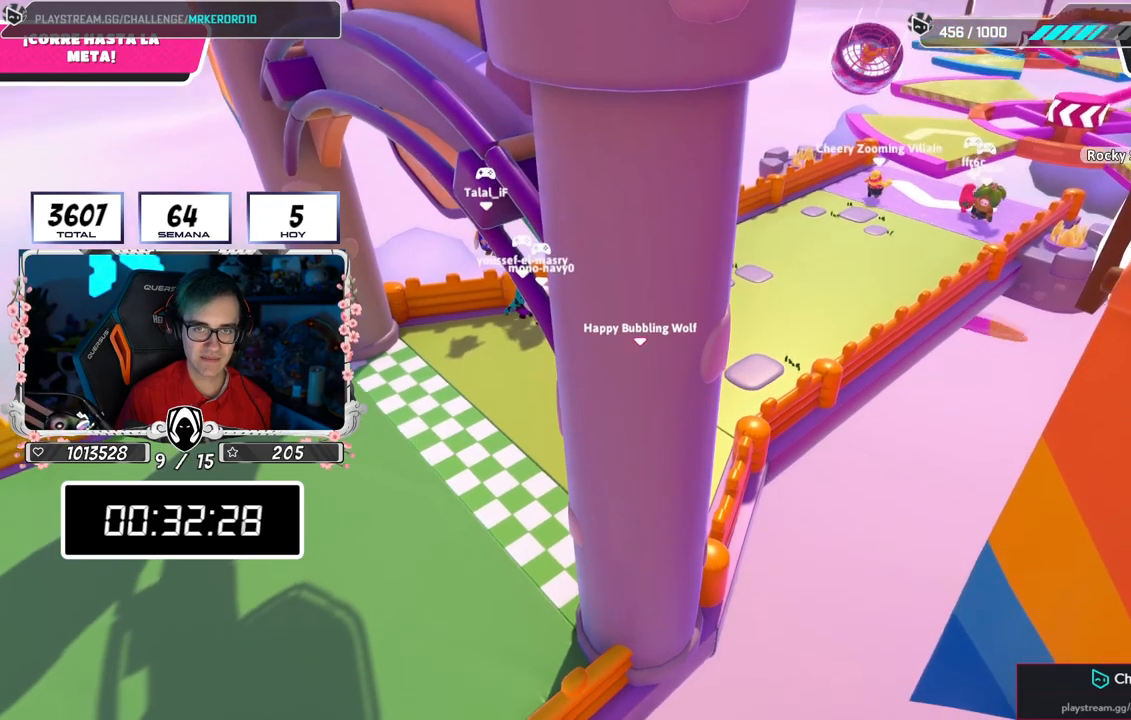
{"buttons": [], "left_stick": "center", "right_stick": "center", "events": [[267, "right_stick", "right"], [351, "right_stick", "center"]]}
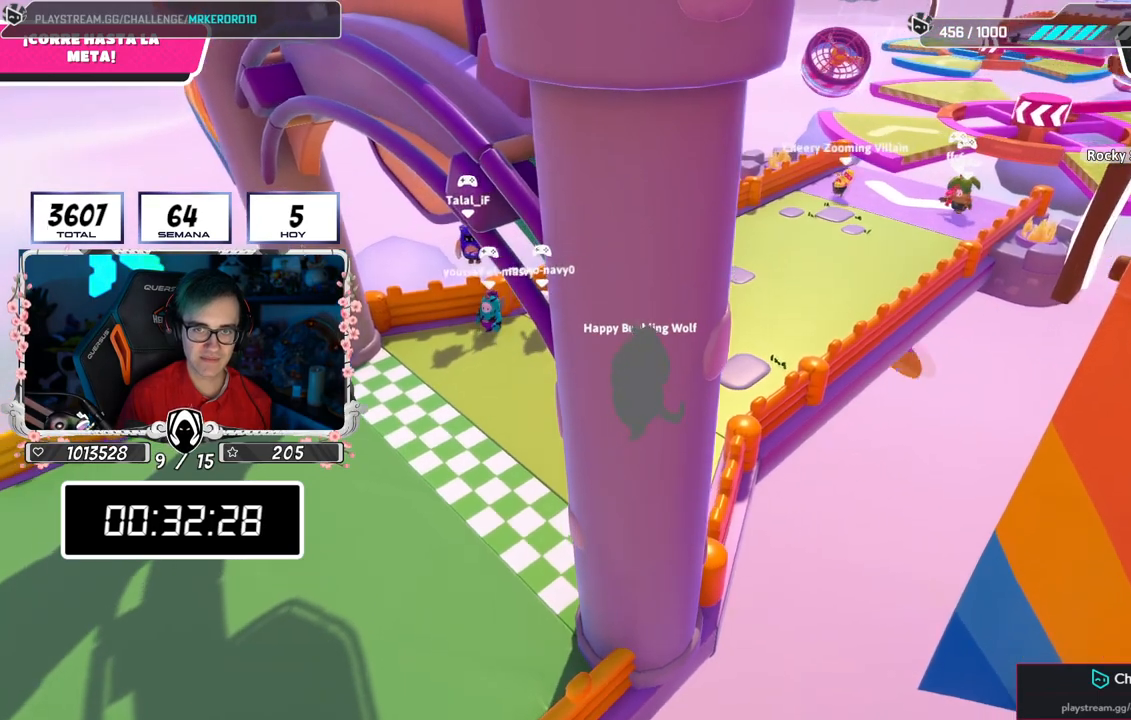
{"buttons": [], "left_stick": "center", "right_stick": "center", "events": [[17, "right_stick", "up-right"], [200, "right_stick", "center"]]}
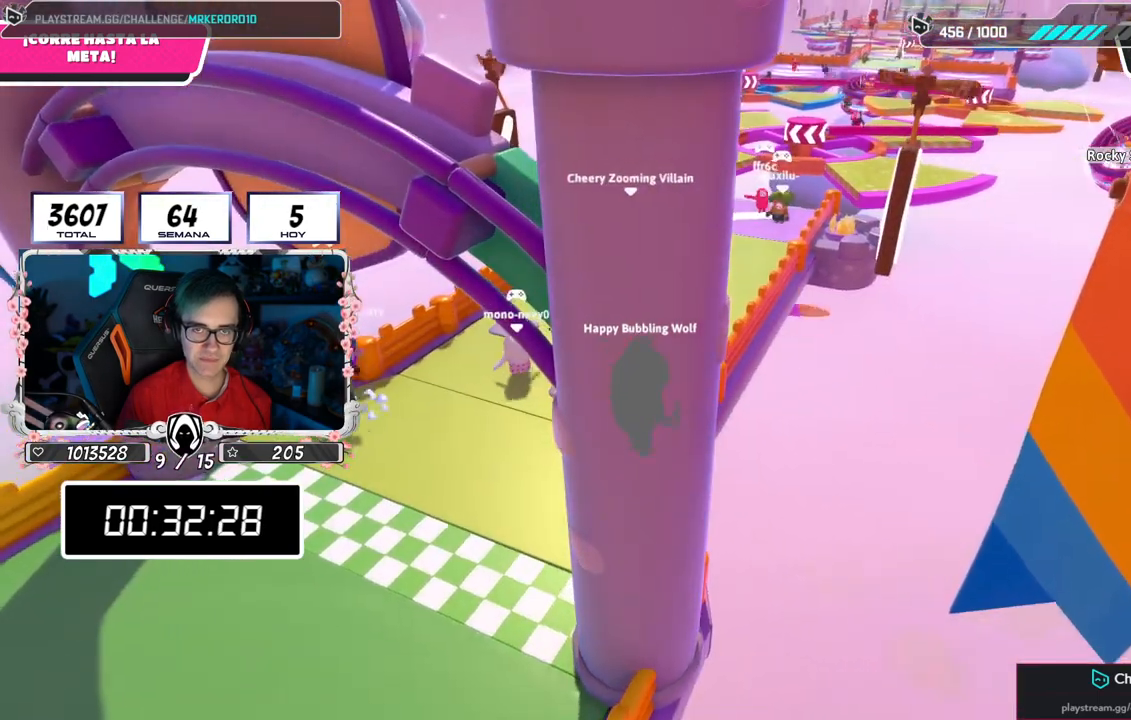
{"buttons": [], "left_stick": "center", "right_stick": "center", "events": [[50, "right_stick", "up"], [183, "right_stick", "center"]]}
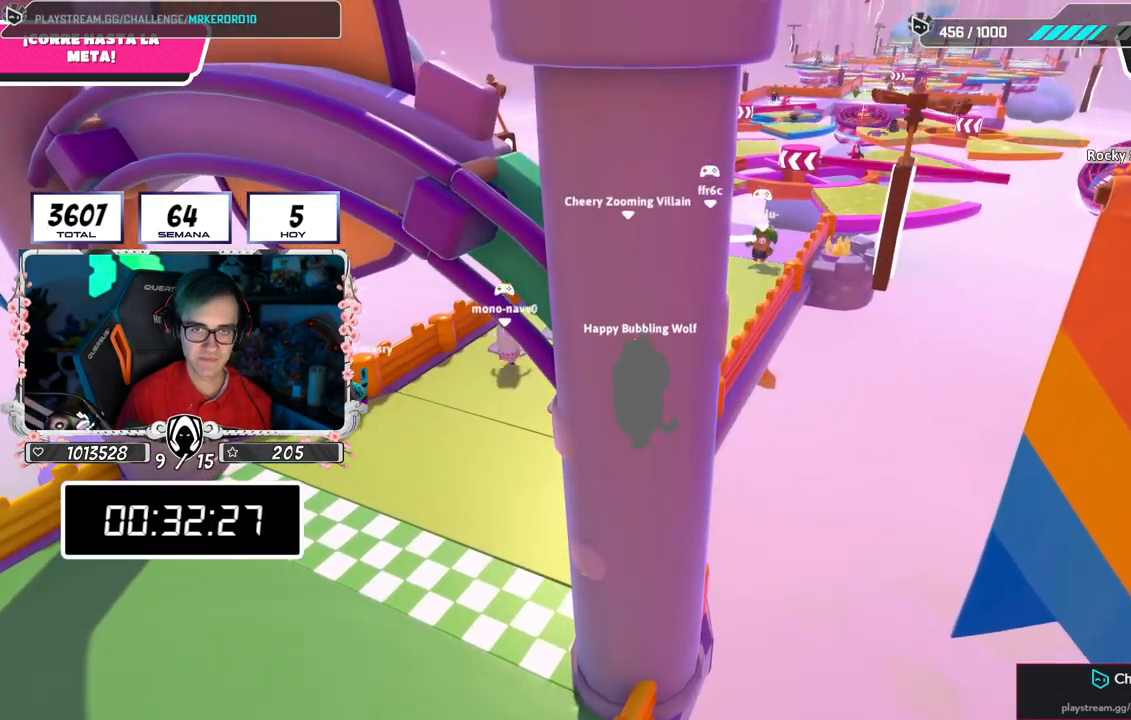
{"buttons": [], "left_stick": "center", "right_stick": "center", "events": []}
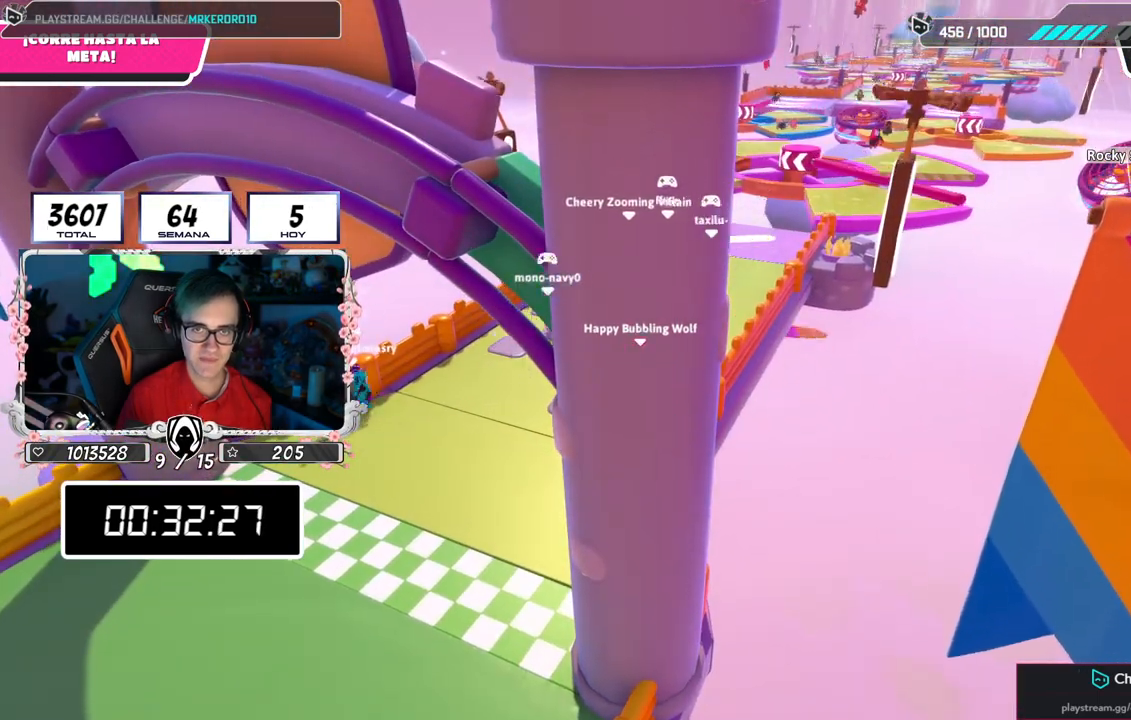
{"buttons": [], "left_stick": "center", "right_stick": "center", "events": []}
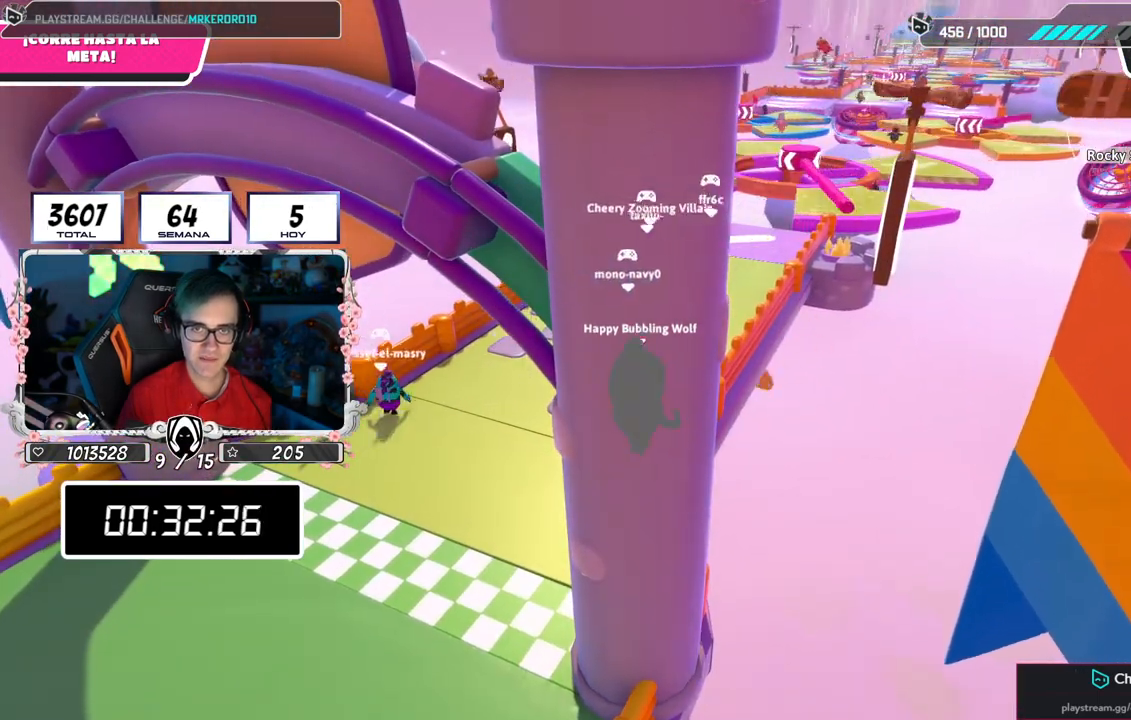
{"buttons": [], "left_stick": "center", "right_stick": "center", "events": []}
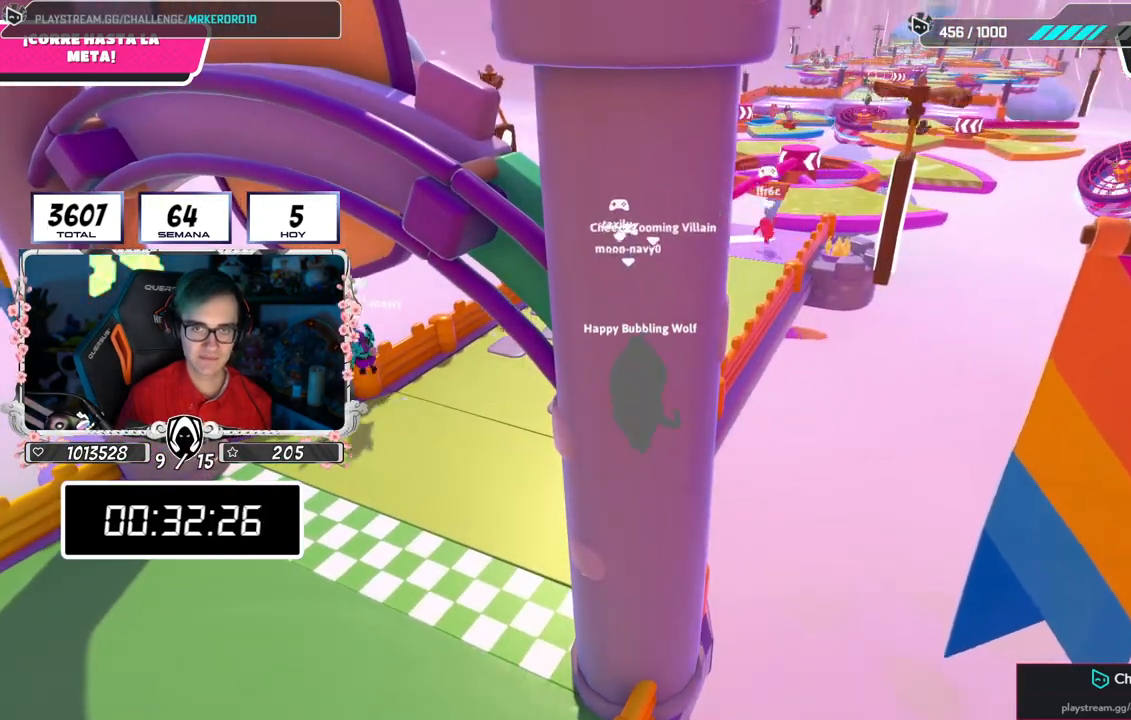
{"buttons": [], "left_stick": "center", "right_stick": "center", "events": [[233, "right_stick", "left"], [367, "right_stick", "center"]]}
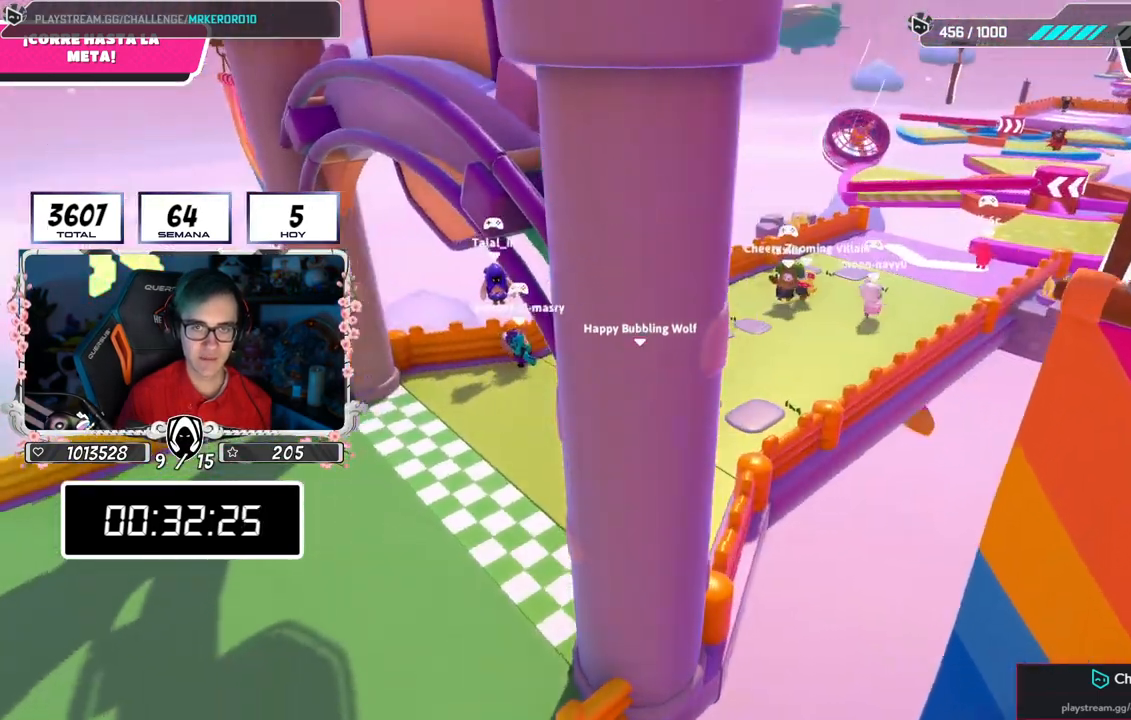
{"buttons": [], "left_stick": "center", "right_stick": "center", "events": []}
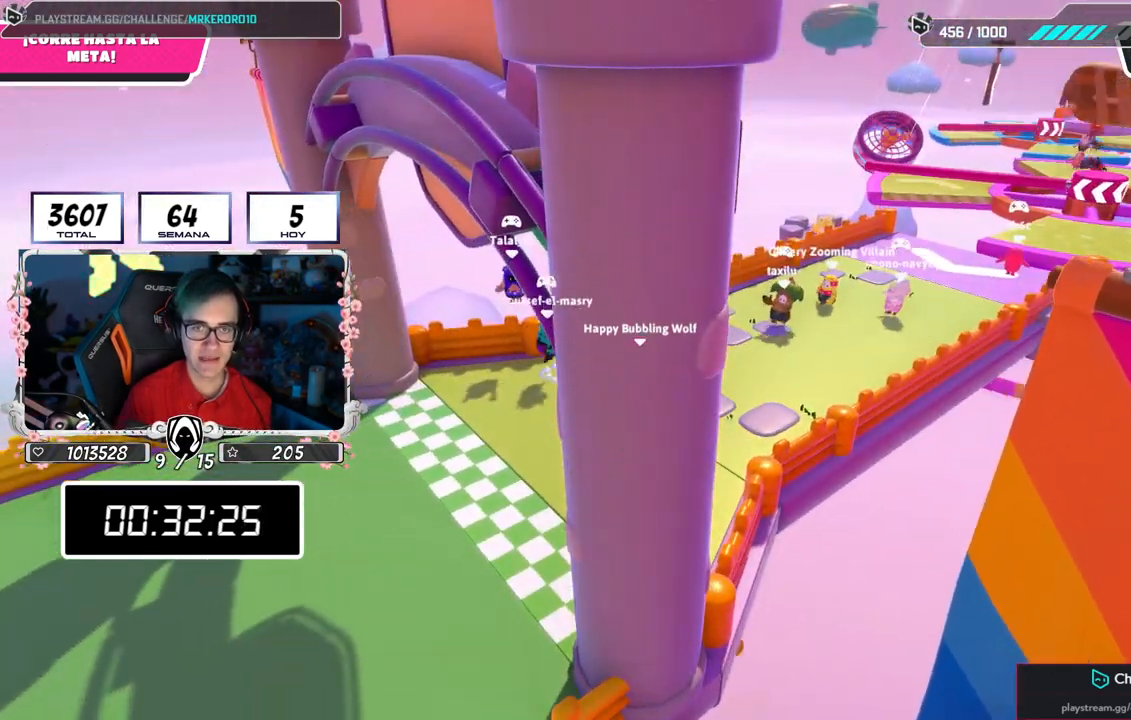
{"buttons": [], "left_stick": "center", "right_stick": "center", "events": [[83, "right_stick", "down-right"], [267, "right_stick", "center"]]}
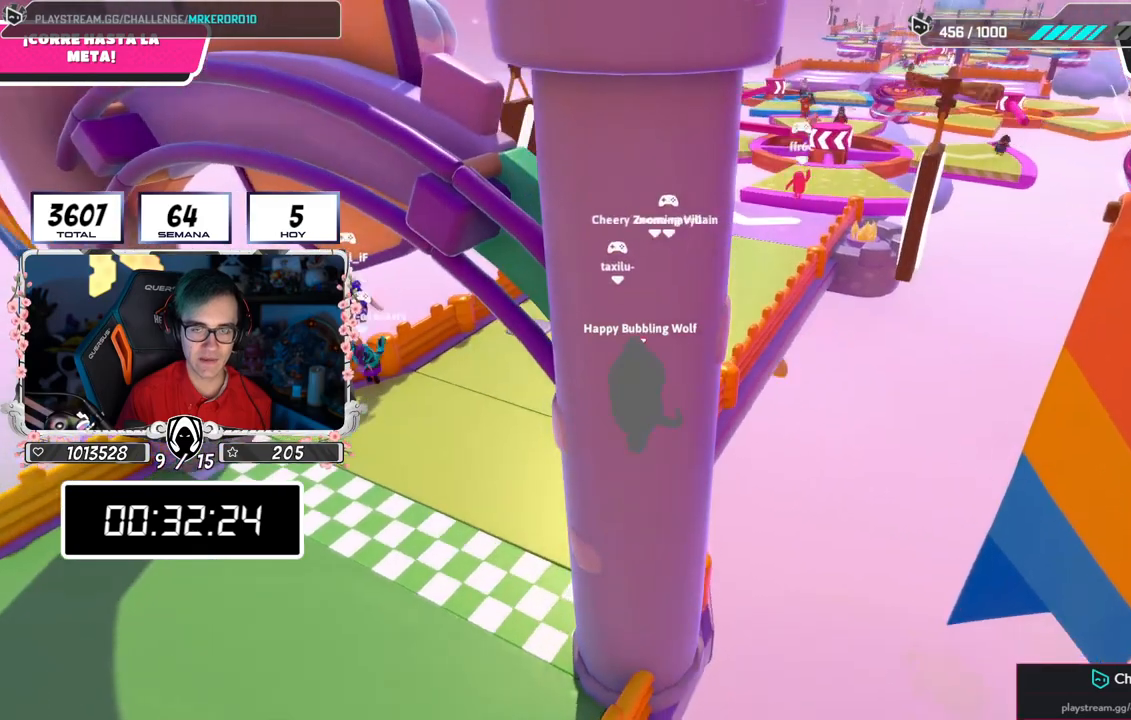
{"buttons": [], "left_stick": "center", "right_stick": "center", "events": [[150, "right_stick", "left"], [284, "right_stick", "center"]]}
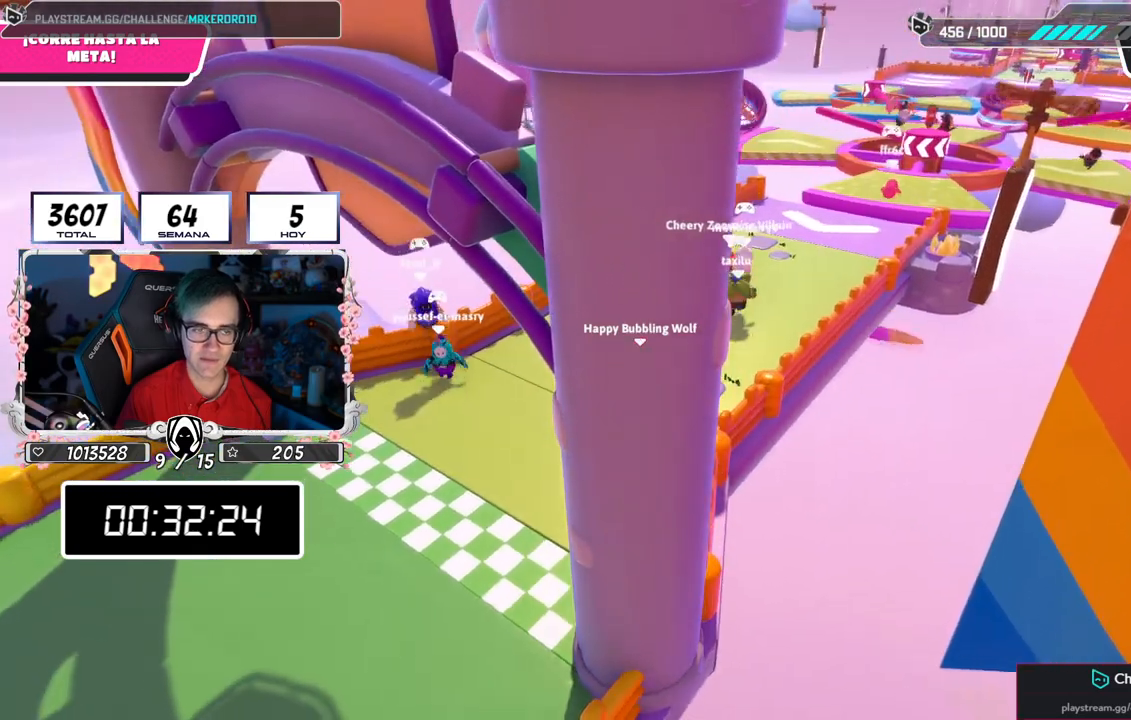
{"buttons": [], "left_stick": "center", "right_stick": "center", "events": [[50, "right_stick", "left"], [167, "right_stick", "center"]]}
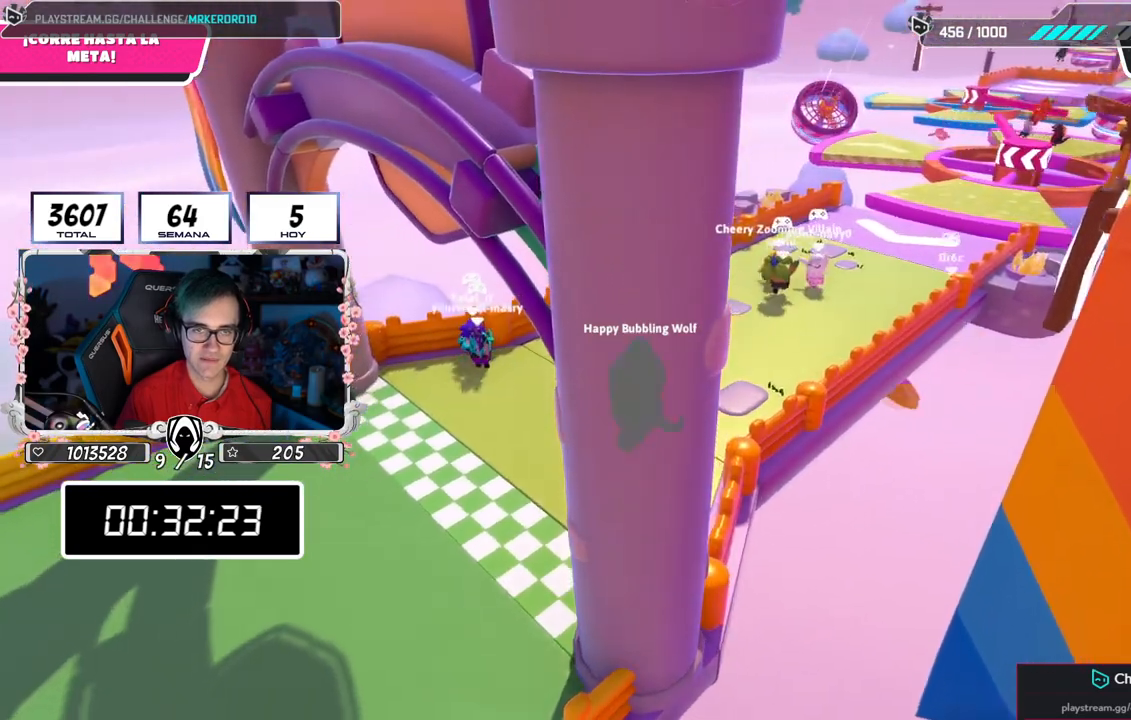
{"buttons": [], "left_stick": "center", "right_stick": "center", "events": []}
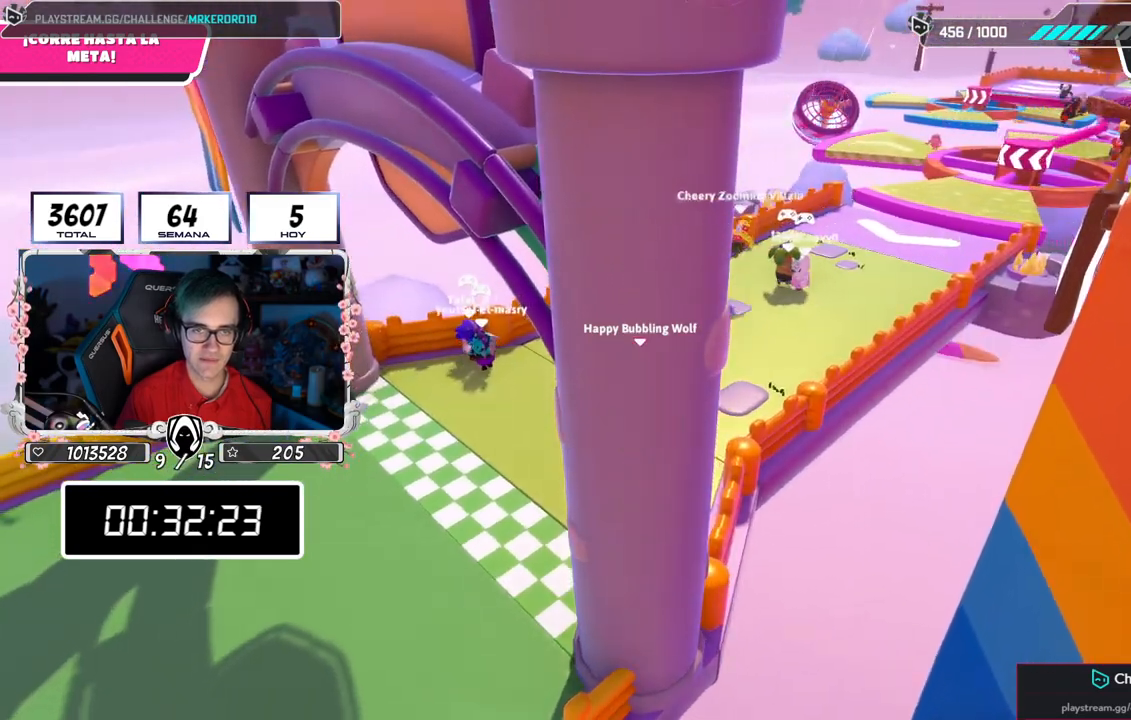
{"buttons": [], "left_stick": "center", "right_stick": "center", "events": []}